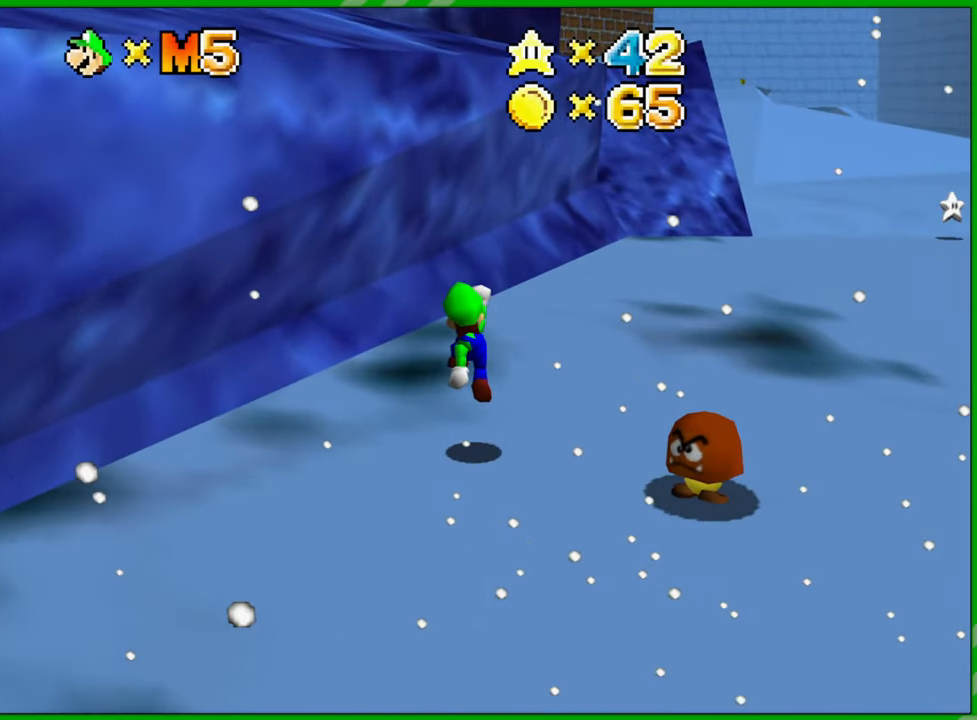
Gameplay with a controller (Nintendo layout); each line is a JSON object with the inputs held at the frame after it. "events" lists button and stick changes between this image and that frame as [ms after this image, input, new state], when the widget could be followed in between. Not read: L3 R3.
{"buttons": [], "left_stick": "up", "events": [[83, "A", "down"], [150, "A", "up"]]}
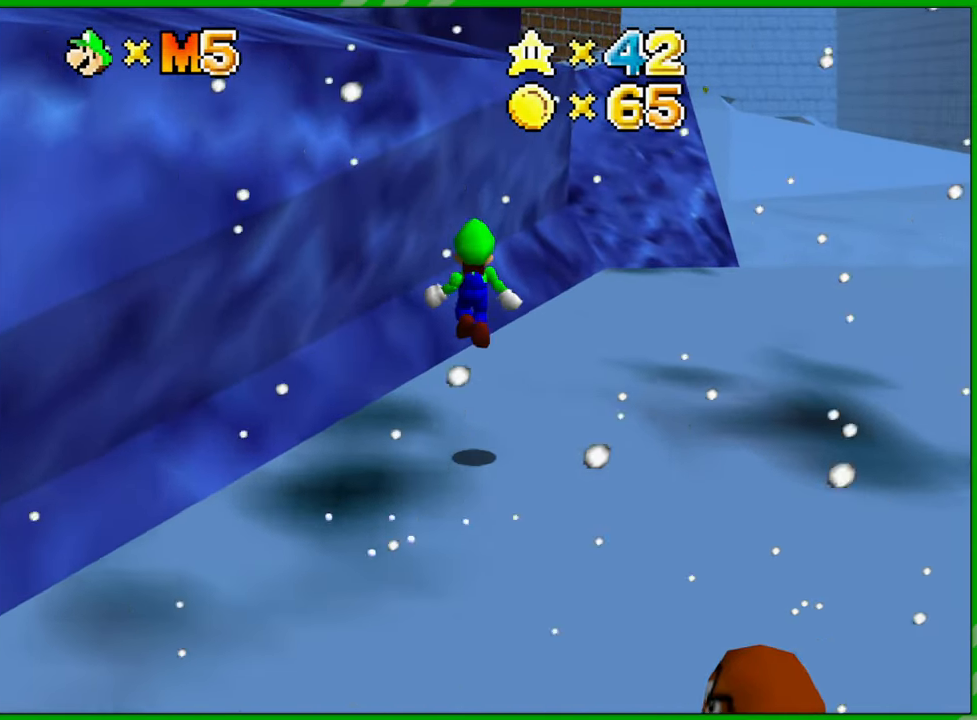
{"buttons": ["A"], "left_stick": "up-left", "events": [[300, "A", "down"], [483, "left_stick", "up-left"]]}
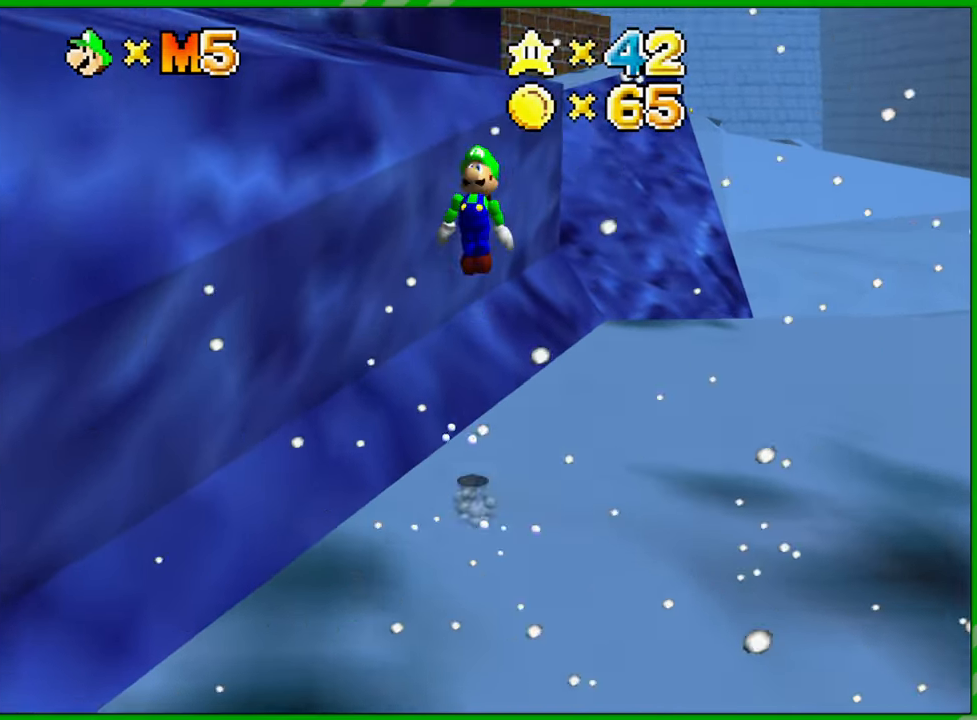
{"buttons": [], "left_stick": "up-left", "events": [[433, "A", "up"]]}
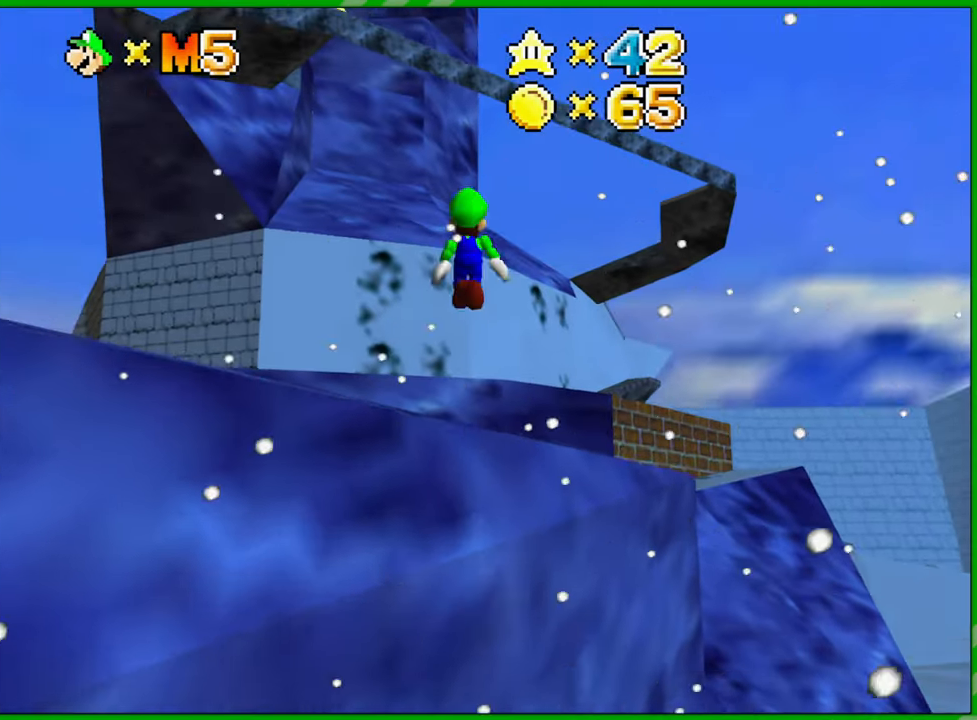
{"buttons": [], "left_stick": "up-left", "events": []}
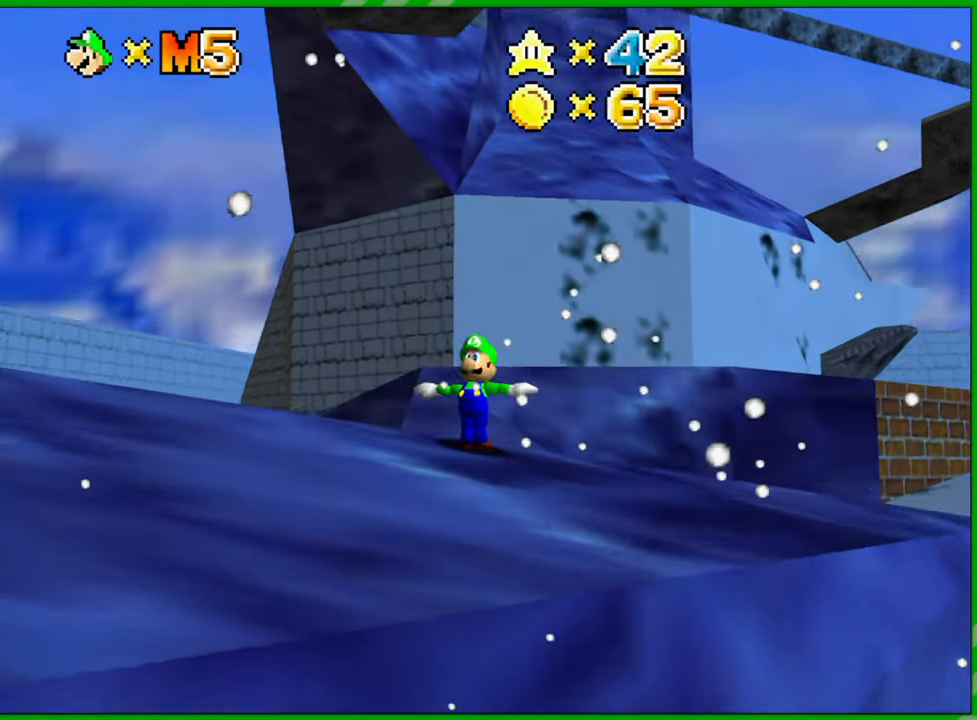
{"buttons": [], "left_stick": "up-left", "events": []}
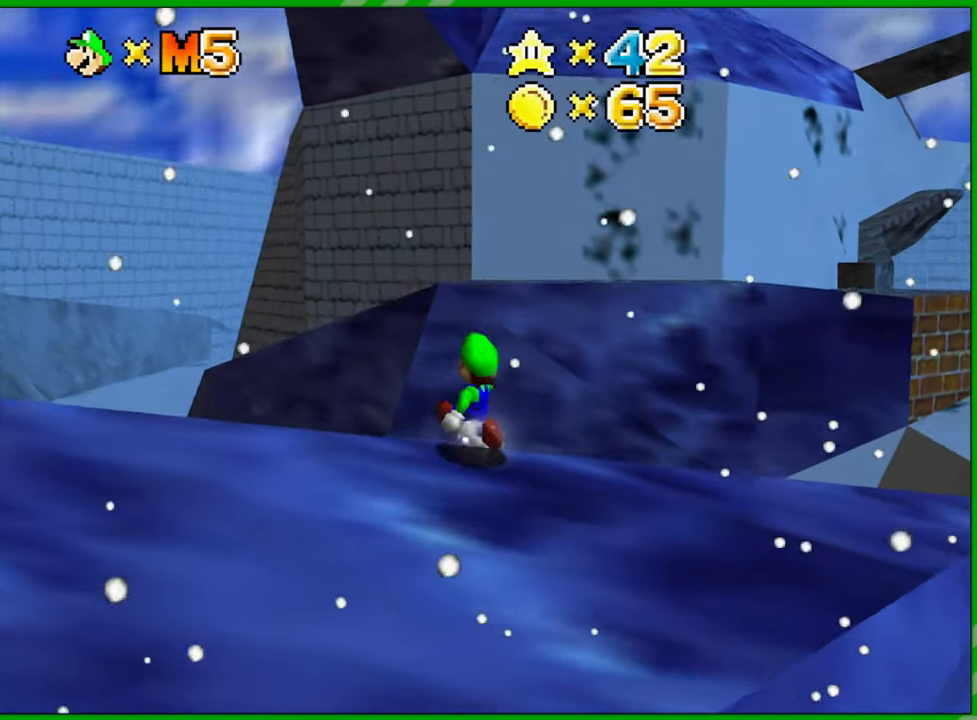
{"buttons": [], "left_stick": "up", "events": [[433, "left_stick", "up"]]}
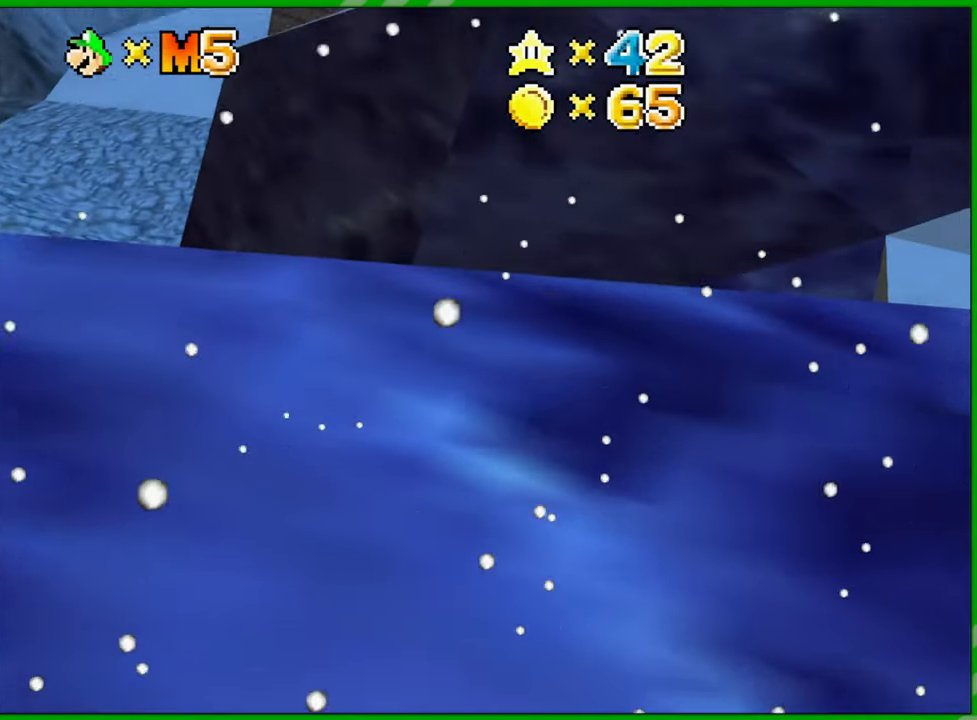
{"buttons": ["A"], "left_stick": "up-left", "events": [[133, "A", "down"], [433, "left_stick", "up-left"]]}
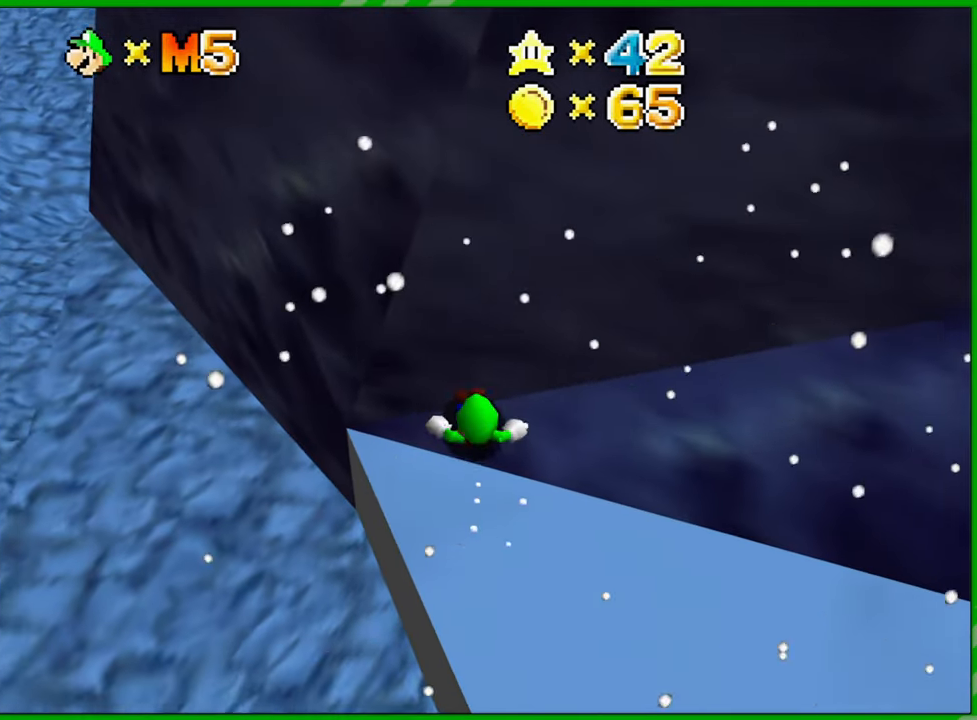
{"buttons": [], "left_stick": "up-left", "events": [[200, "A", "up"]]}
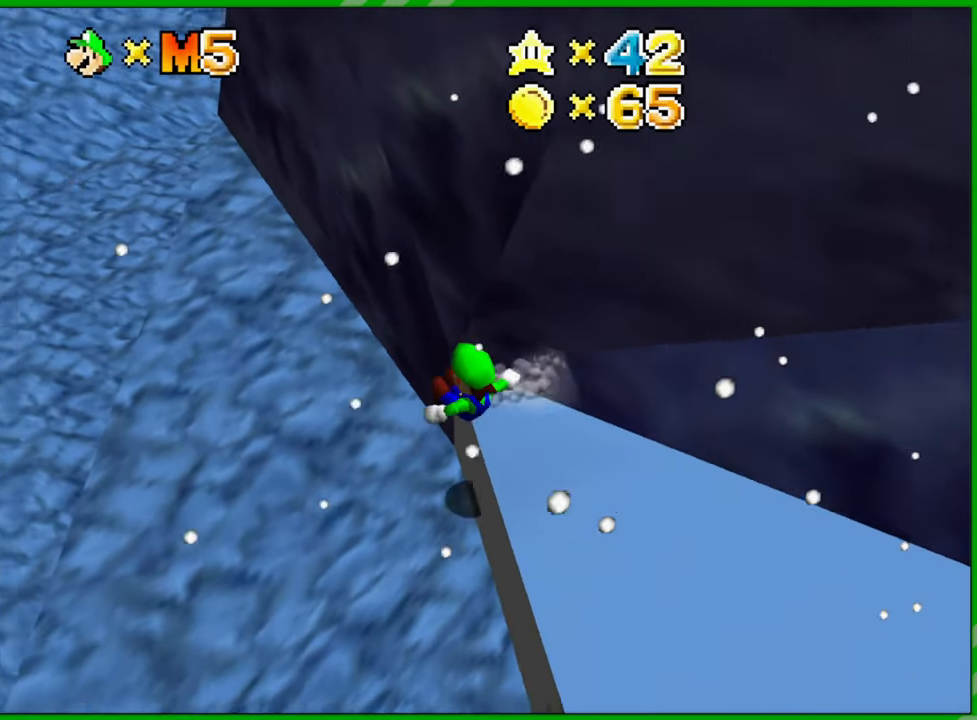
{"buttons": [], "left_stick": "up", "events": [[433, "left_stick", "up"]]}
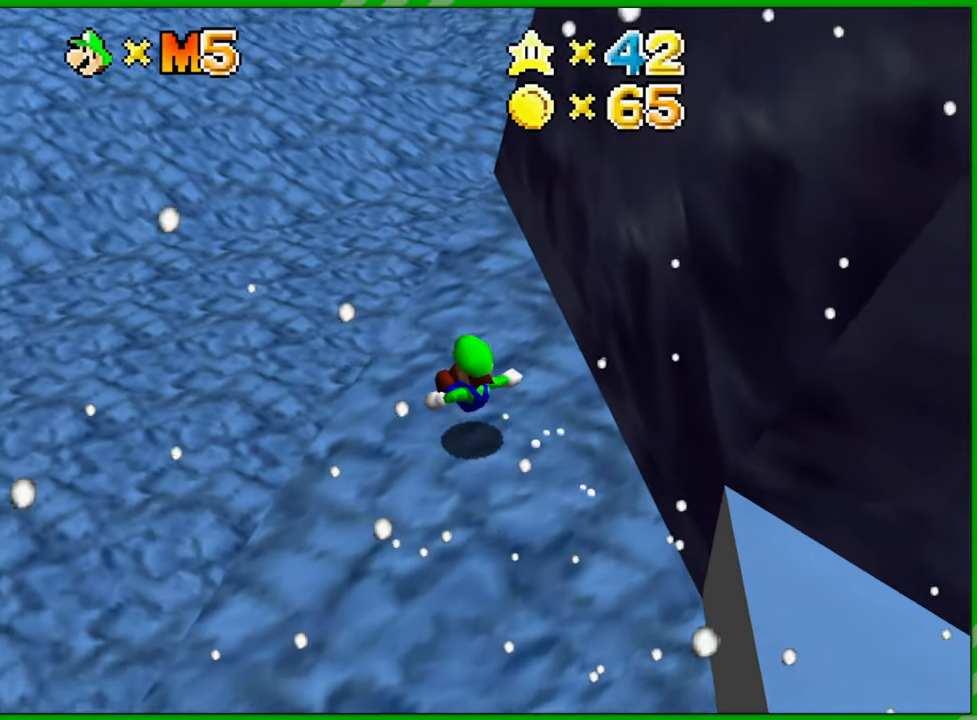
{"buttons": [], "left_stick": "up", "events": [[133, "A", "down"], [350, "A", "up"]]}
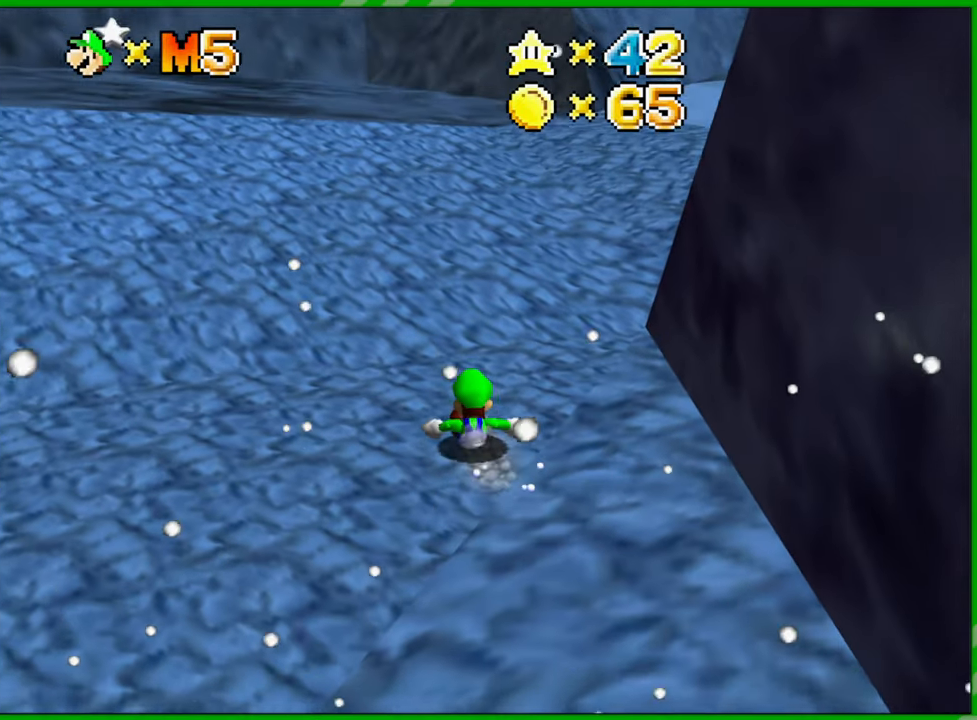
{"buttons": [], "left_stick": "up", "events": [[117, "C_LEFT", "down"], [233, "C_LEFT", "up"], [333, "C_LEFT", "down"], [450, "C_LEFT", "up"]]}
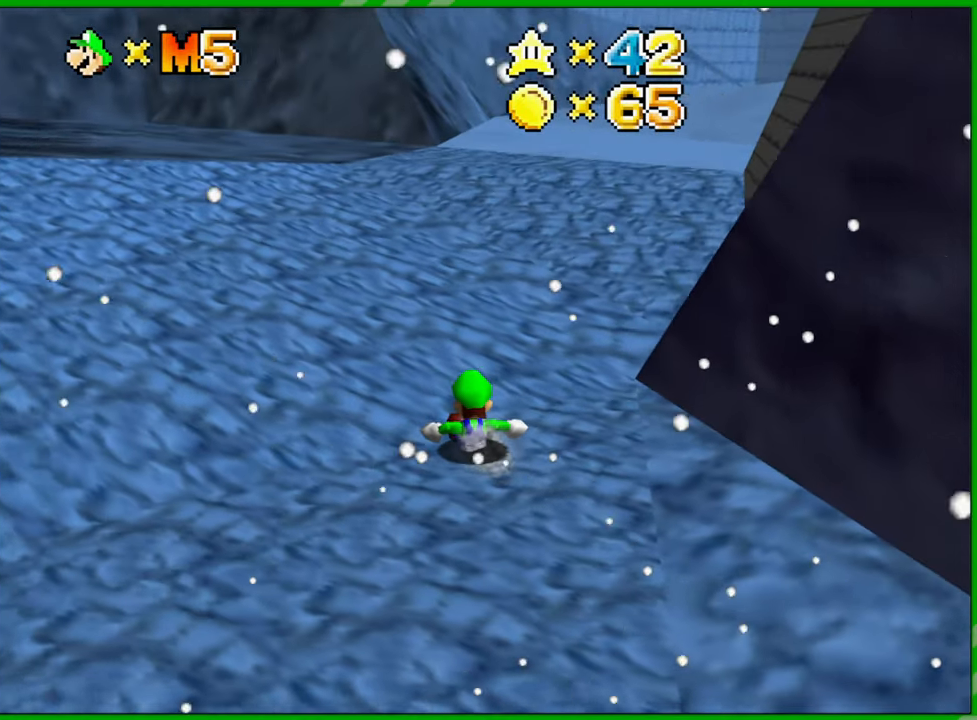
{"buttons": [], "left_stick": "up", "events": [[83, "A", "down"], [233, "A", "up"], [233, "left_stick", "center"], [333, "left_stick", "up"]]}
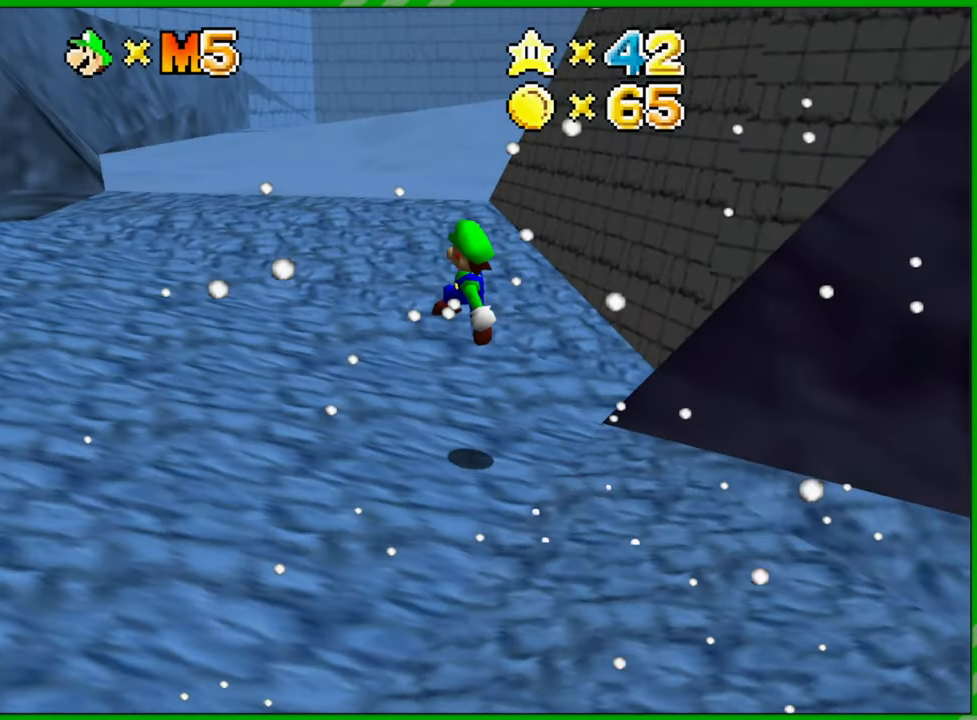
{"buttons": [], "left_stick": "up-left", "events": [[50, "C_LEFT", "down"], [150, "C_LEFT", "up"], [217, "left_stick", "up-left"], [300, "C_LEFT", "down"], [400, "C_LEFT", "up"]]}
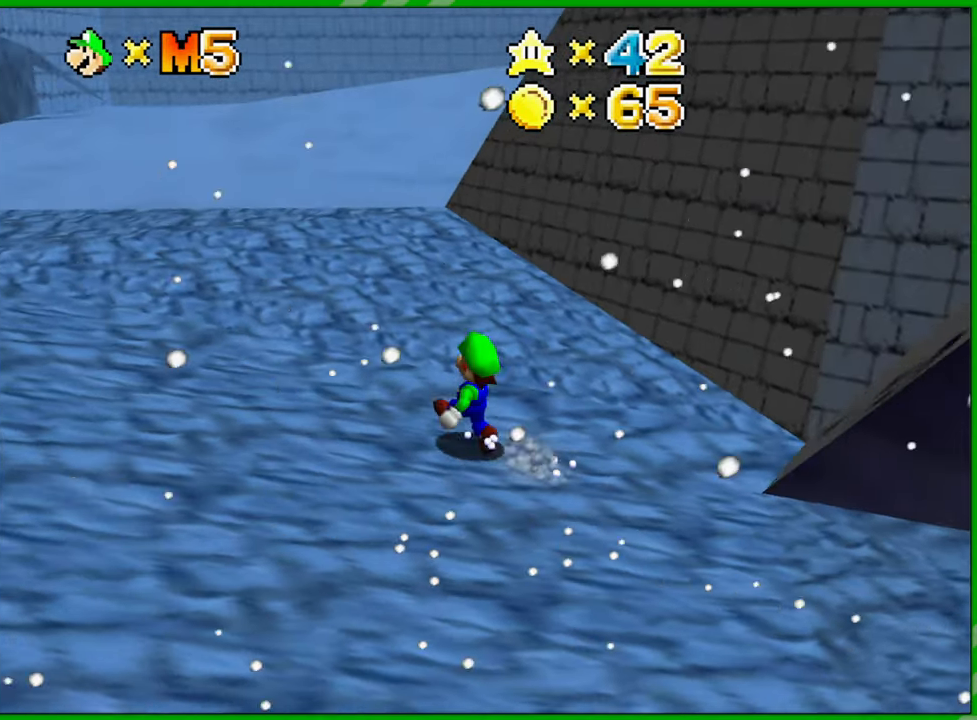
{"buttons": [], "left_stick": "down-right", "events": [[167, "left_stick", "up"], [333, "C_LEFT", "down"], [350, "left_stick", "right"], [450, "left_stick", "down-right"], [467, "C_LEFT", "up"]]}
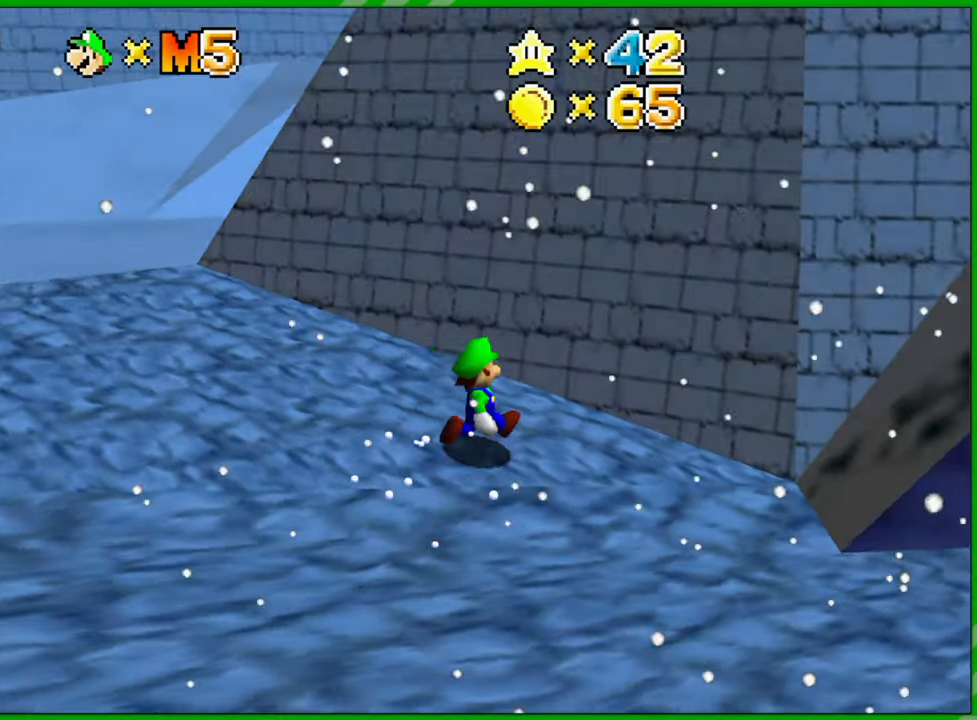
{"buttons": [], "left_stick": "center", "events": [[250, "left_stick", "center"]]}
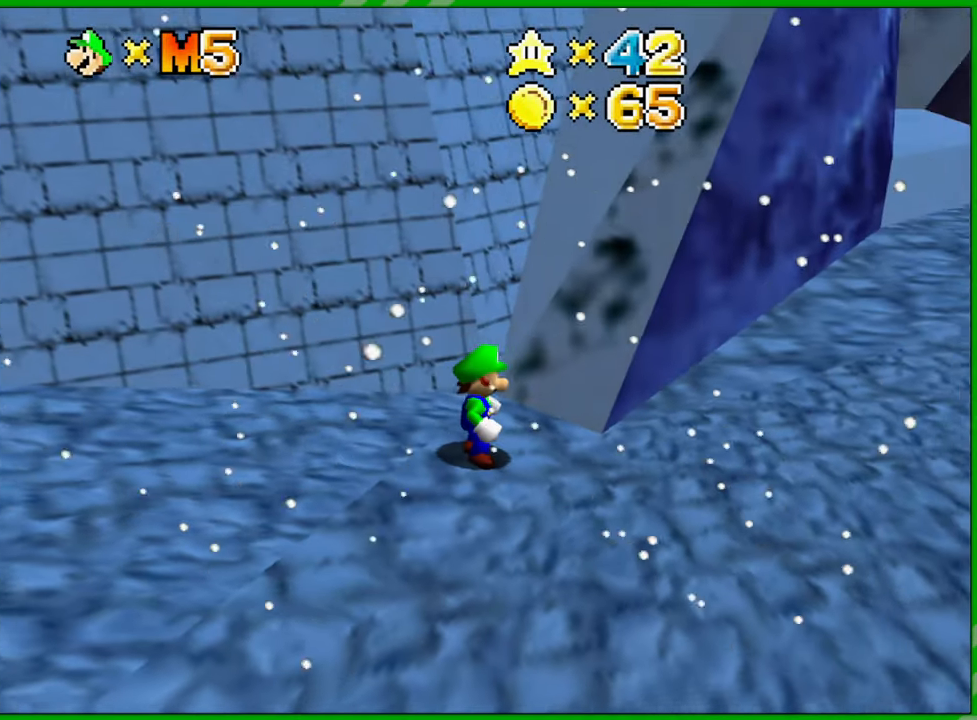
{"buttons": [], "left_stick": "up-right", "events": [[100, "left_stick", "up-right"]]}
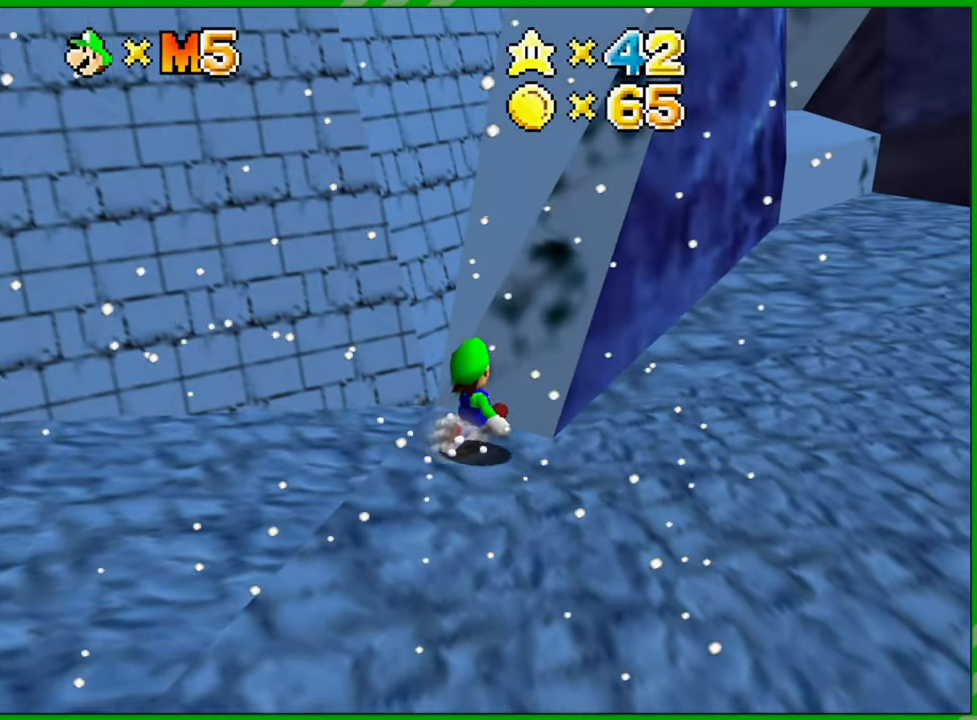
{"buttons": ["A"], "left_stick": "up", "events": [[167, "A", "down"], [450, "left_stick", "up"]]}
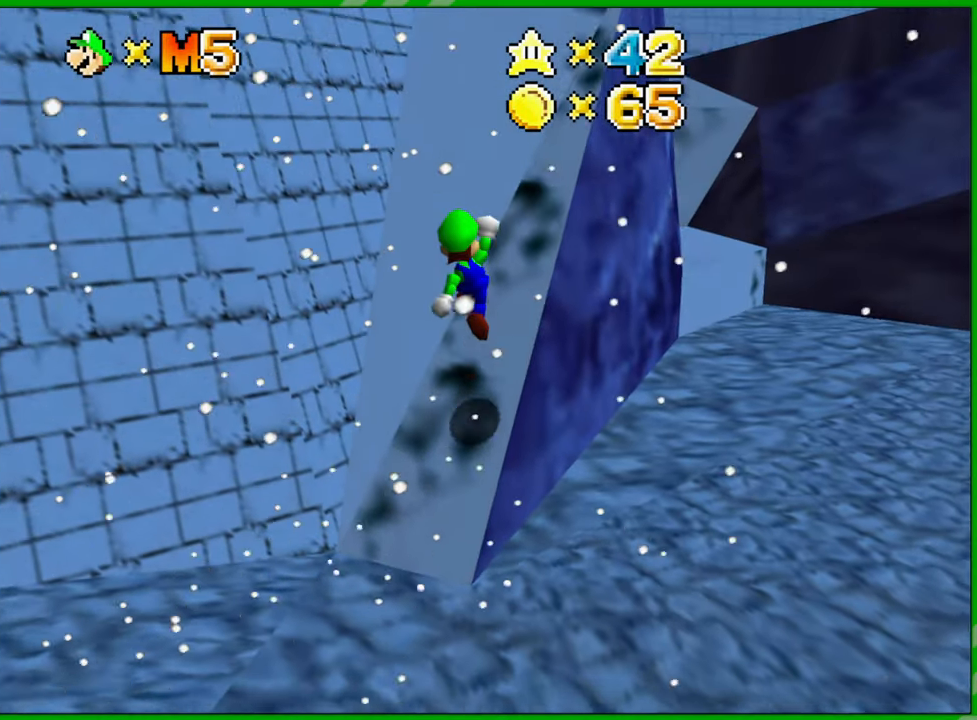
{"buttons": ["A"], "left_stick": "up", "events": []}
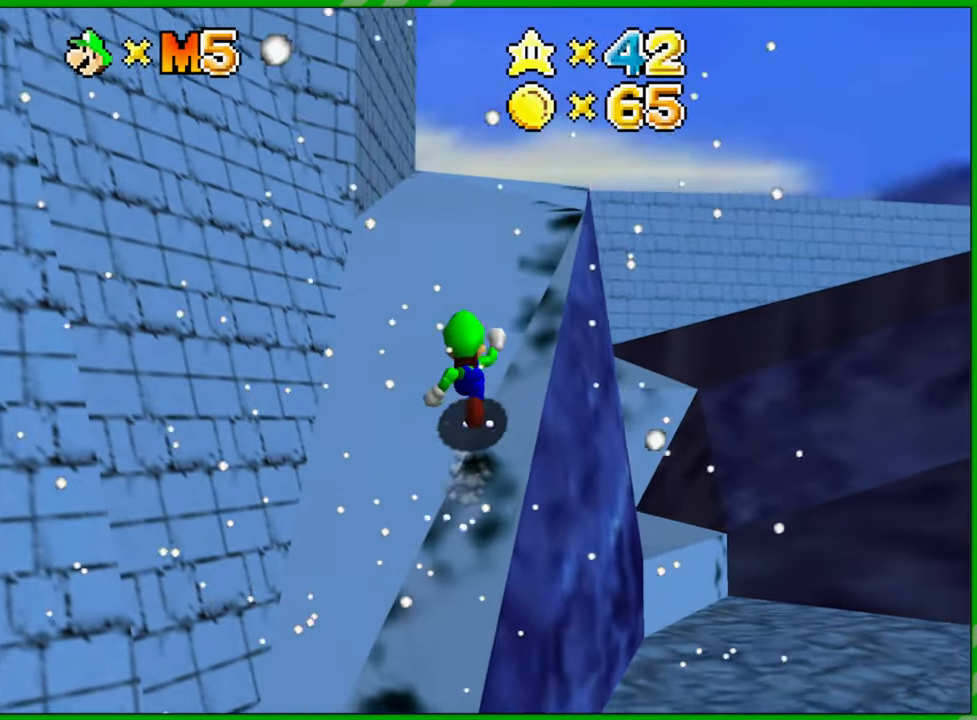
{"buttons": ["A"], "left_stick": "up", "events": [[133, "B", "down"], [350, "B", "up"]]}
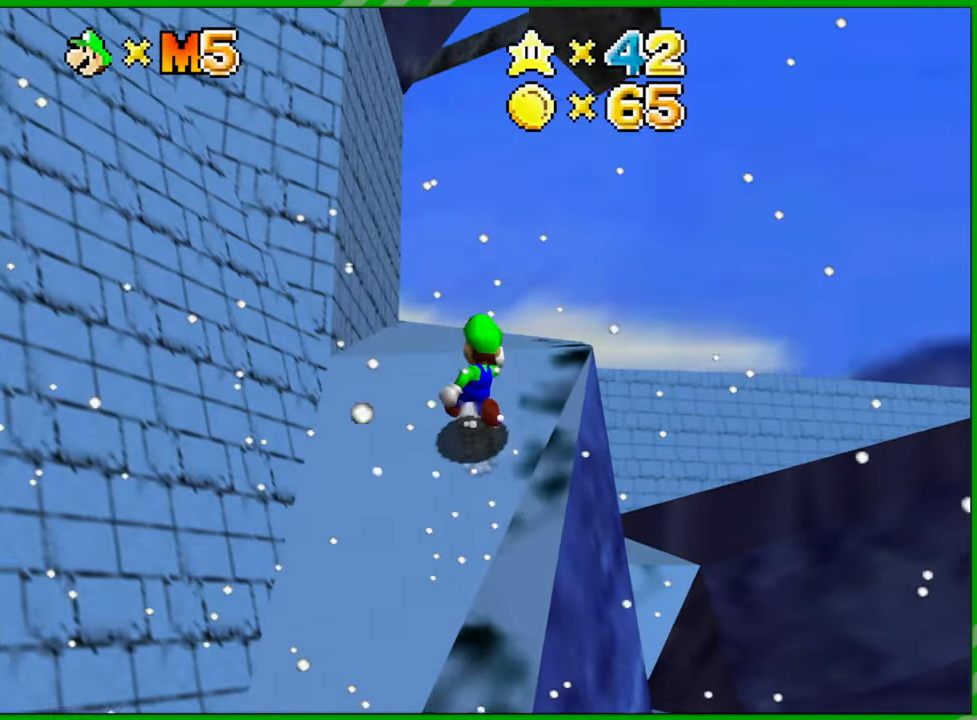
{"buttons": ["A"], "left_stick": "up", "events": [[50, "B", "down"], [217, "B", "up"]]}
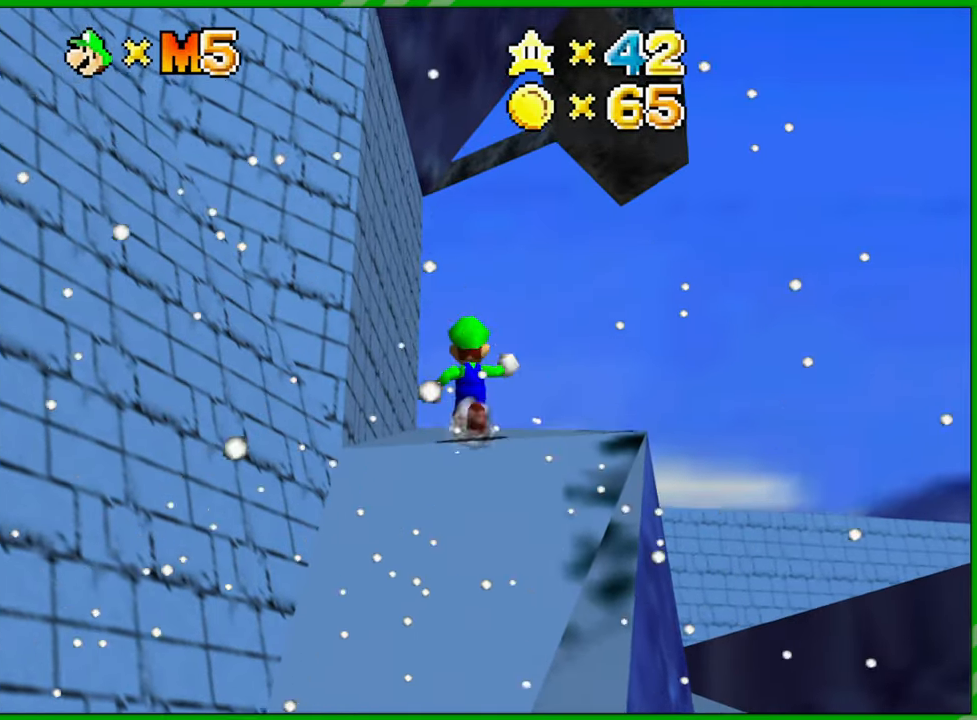
{"buttons": [], "left_stick": "up", "events": [[33, "B", "down"], [183, "B", "up"], [317, "A", "up"]]}
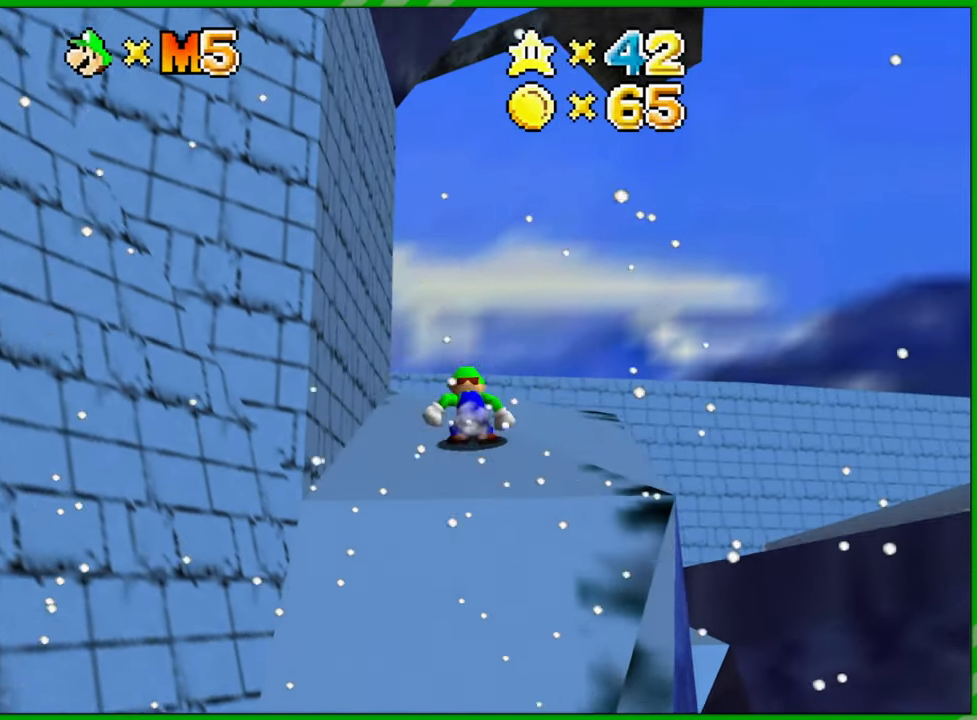
{"buttons": ["C_RIGHT"], "left_stick": "up-right", "events": [[67, "C_RIGHT", "down"], [183, "C_RIGHT", "up"], [300, "C_RIGHT", "down"], [350, "left_stick", "up-right"], [433, "C_RIGHT", "up"], [500, "C_RIGHT", "down"]]}
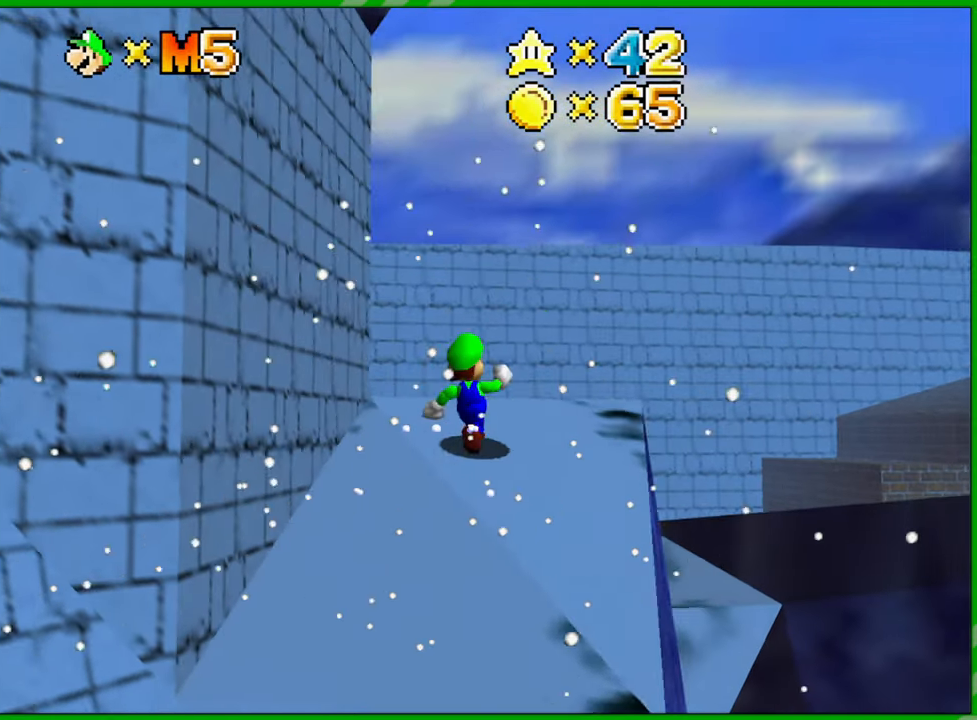
{"buttons": ["C_RIGHT"], "left_stick": "center", "events": [[50, "left_stick", "up"], [117, "C_RIGHT", "up"], [233, "C_RIGHT", "down"], [333, "C_RIGHT", "up"], [333, "left_stick", "center"], [467, "C_RIGHT", "down"]]}
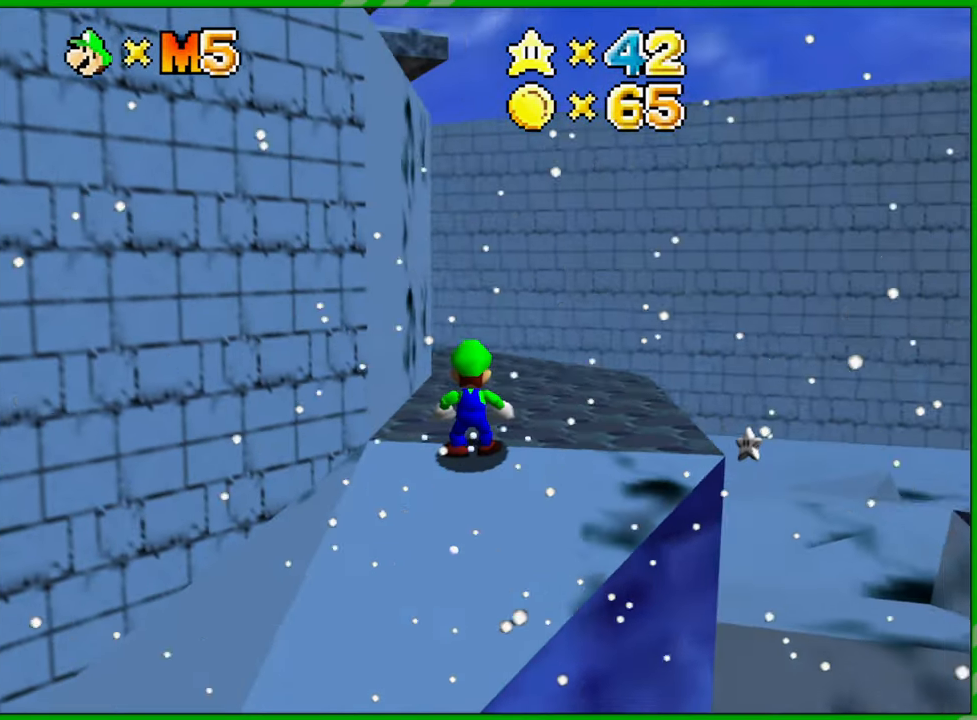
{"buttons": [], "left_stick": "up-right", "events": [[100, "C_RIGHT", "up"], [100, "left_stick", "up-right"], [233, "C_RIGHT", "down"], [350, "C_RIGHT", "up"]]}
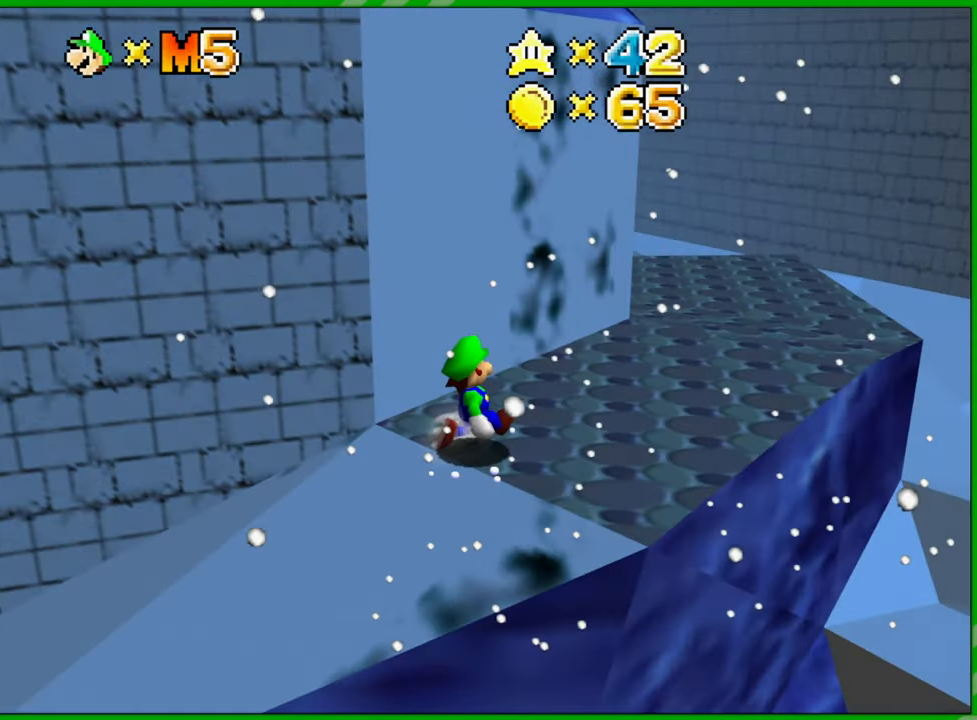
{"buttons": [], "left_stick": "up-right", "events": []}
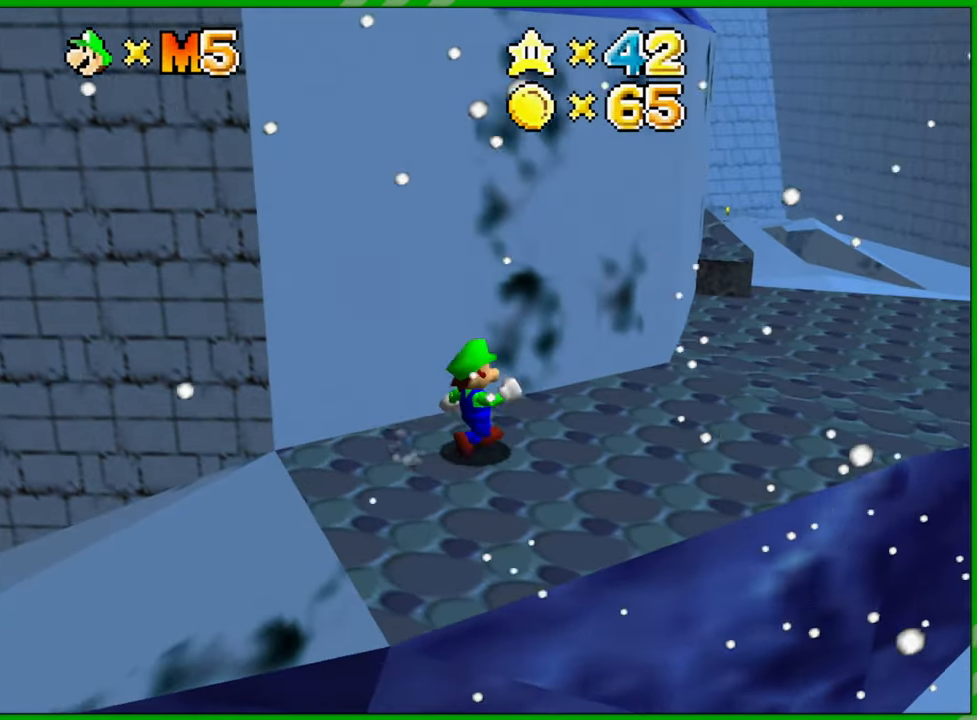
{"buttons": ["C_RIGHT"], "left_stick": "up-right", "events": [[83, "C_RIGHT", "down"], [217, "C_RIGHT", "up"], [417, "C_RIGHT", "down"]]}
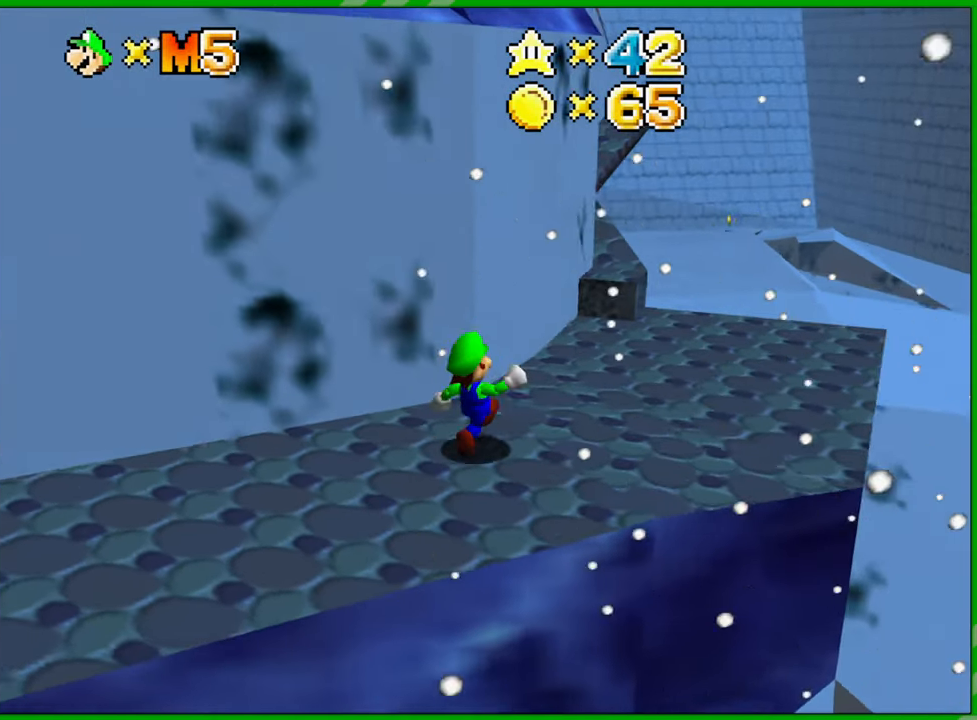
{"buttons": [], "left_stick": "up-right", "events": [[50, "C_RIGHT", "up"]]}
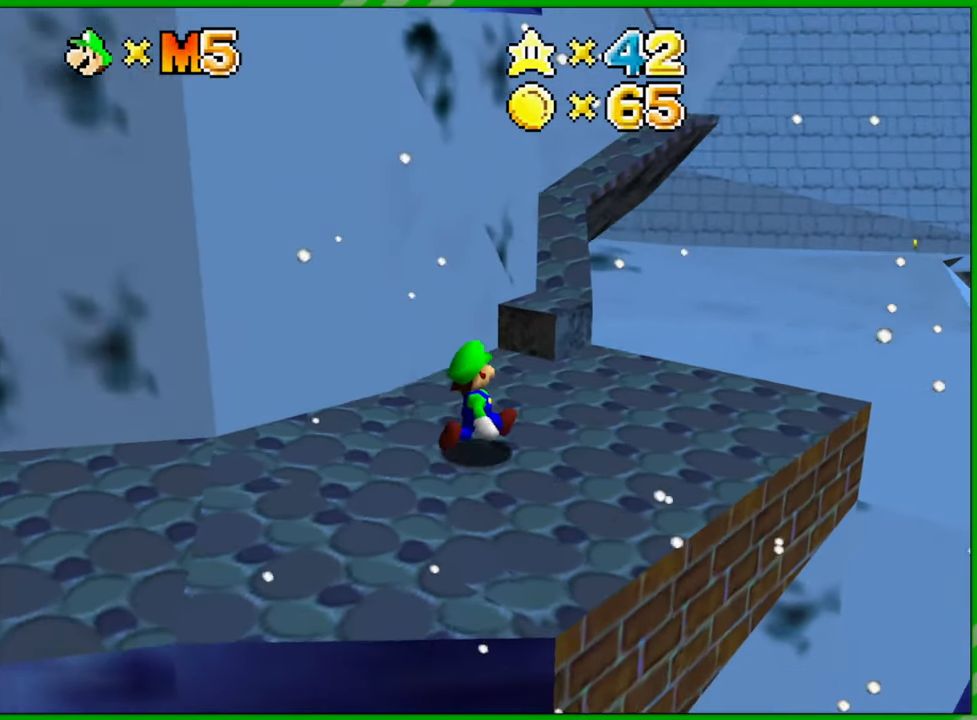
{"buttons": [], "left_stick": "up", "events": [[67, "left_stick", "up"], [217, "left_stick", "center"], [500, "left_stick", "up"]]}
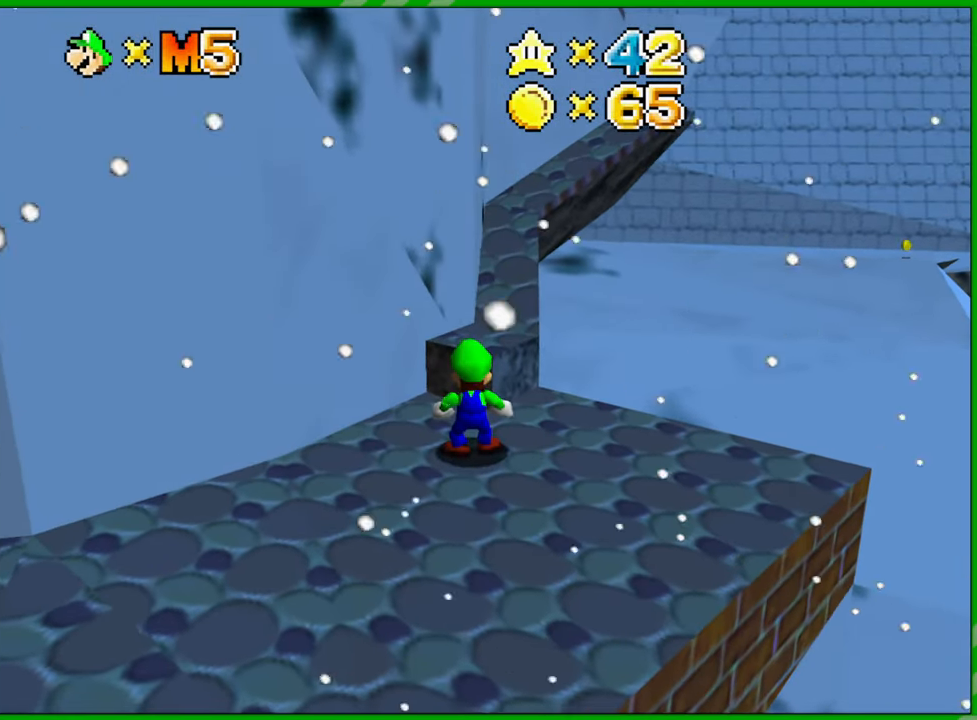
{"buttons": [], "left_stick": "up", "events": [[17, "left_stick", "up-right"], [183, "A", "down"], [233, "left_stick", "up"], [283, "A", "up"]]}
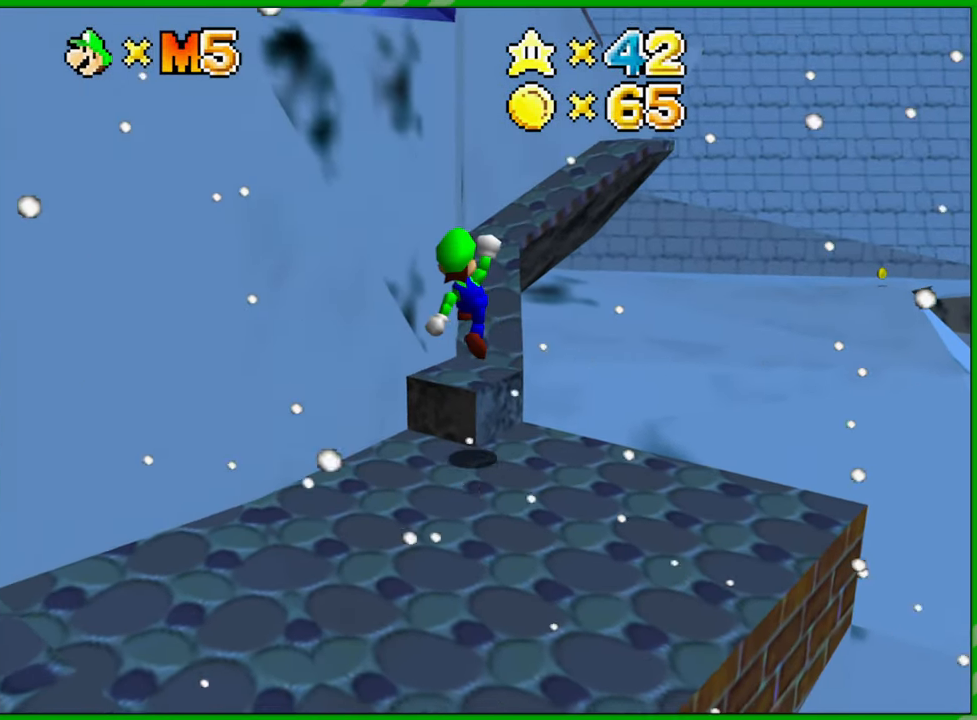
{"buttons": [], "left_stick": "up", "events": [[100, "left_stick", "center"], [317, "left_stick", "up"]]}
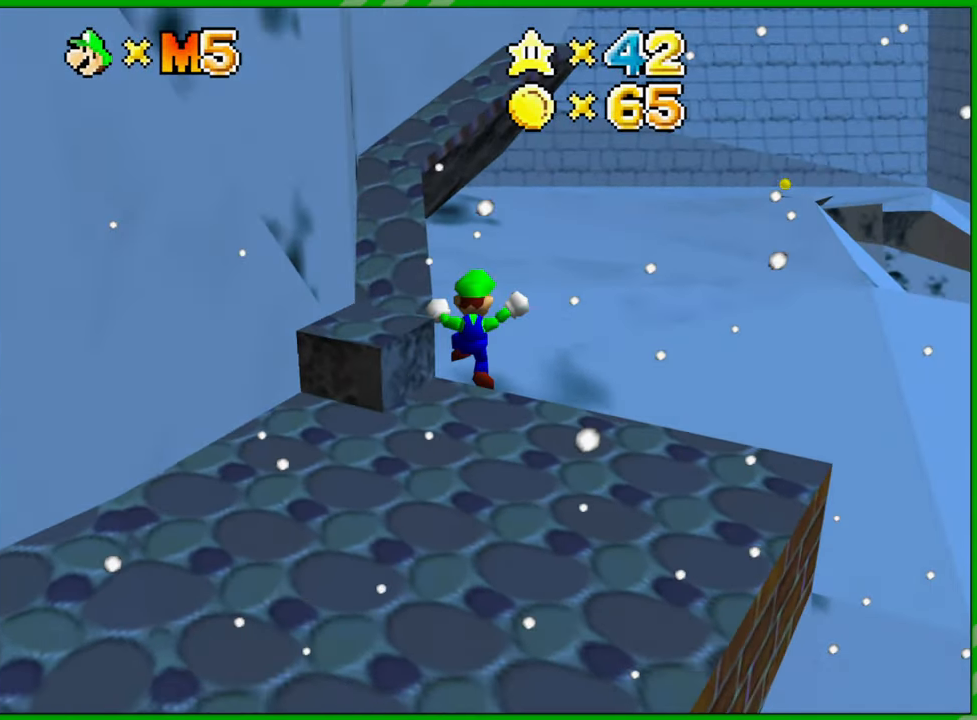
{"buttons": [], "left_stick": "center", "events": [[167, "left_stick", "center"]]}